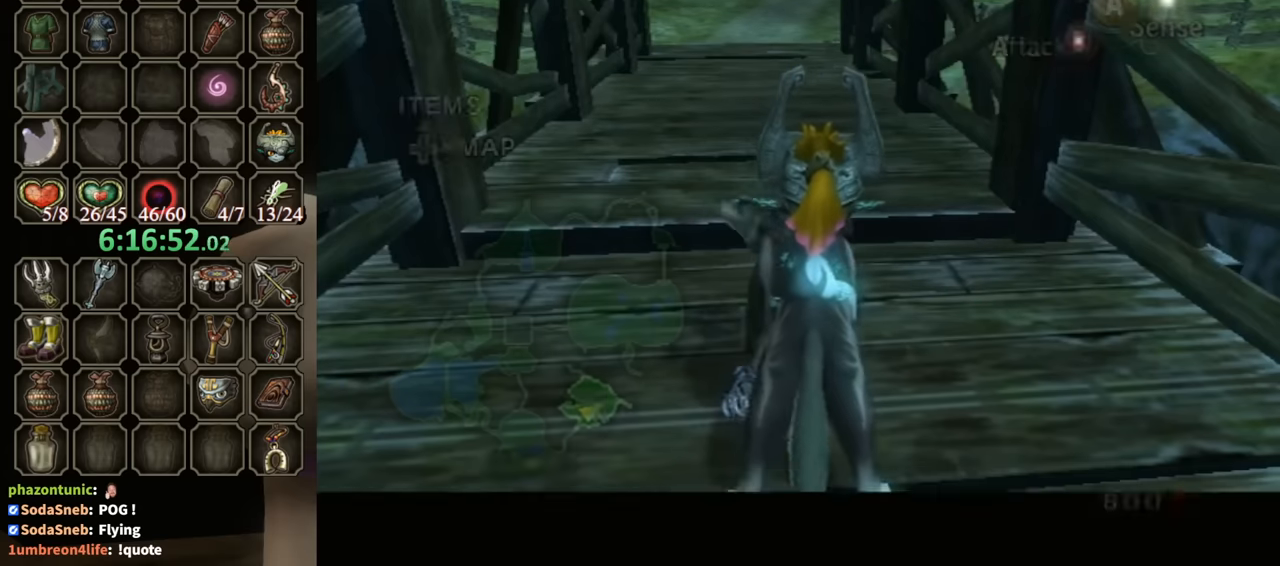
Gameplay with a controller (Nintendo layout); each line is a JSON object with the inputs held at the frame after it. "events" lists button and stick changes between this image and that frame as [ms after this image, input, new state], when the widget could be followed in between. Not read: L3 R3.
{"buttons": ["Y", "R1"], "left_stick": "center", "right_stick": "center", "events": [[233, "R1", "down"], [266, "Y", "down"]]}
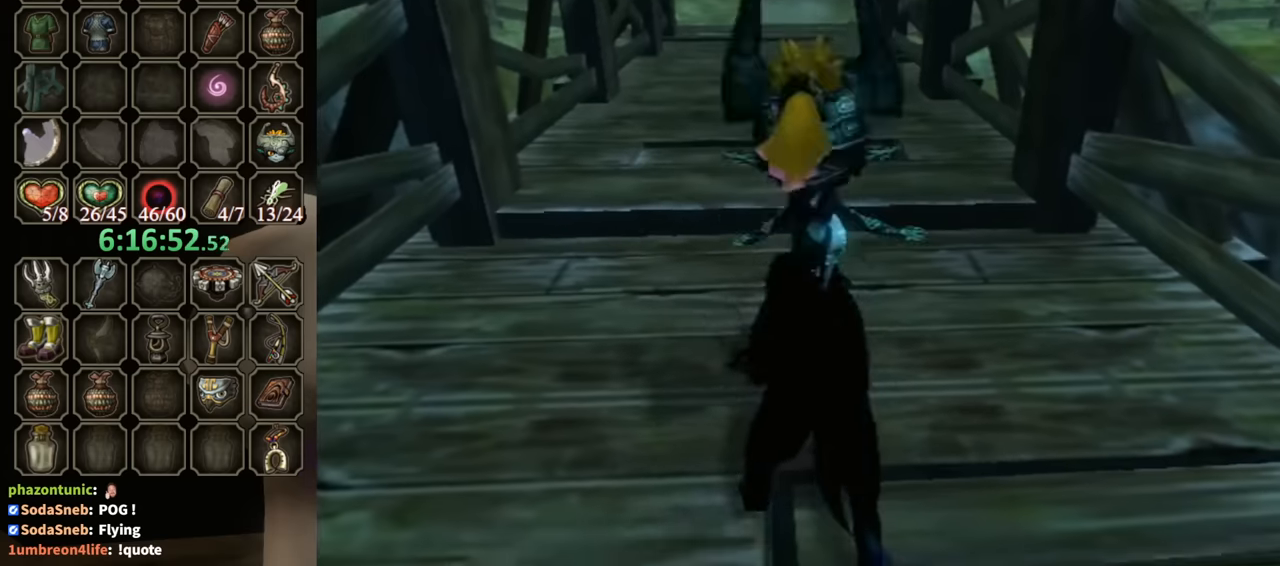
{"buttons": [], "left_stick": "center", "right_stick": "center", "events": [[33, "R1", "up"], [66, "Y", "up"]]}
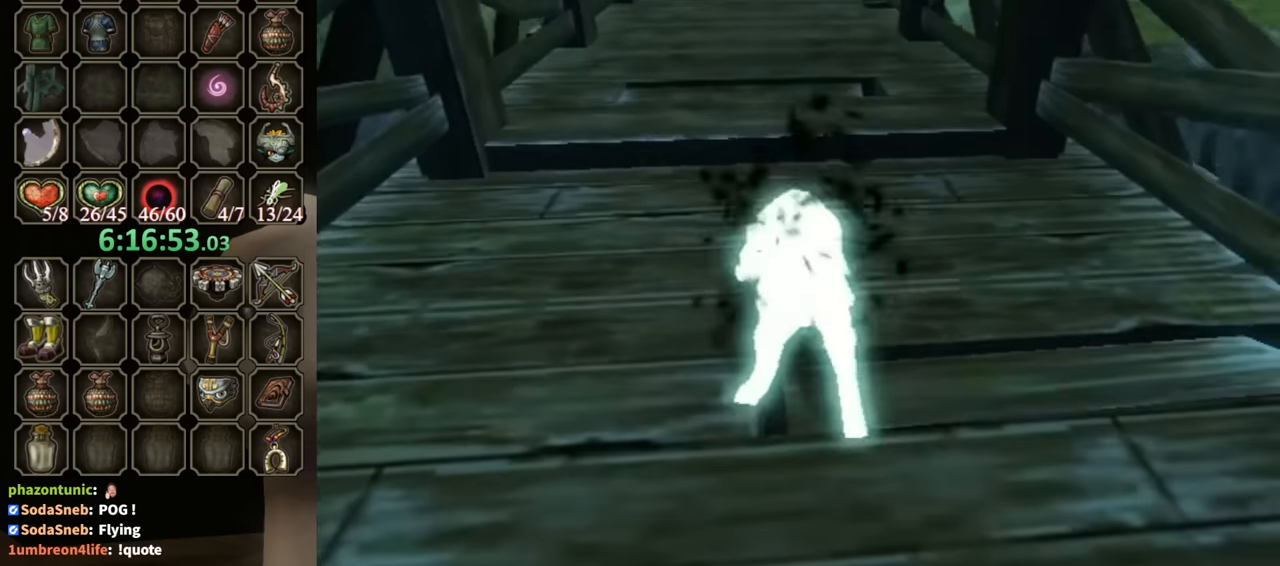
{"buttons": [], "left_stick": "center", "right_stick": "center", "events": []}
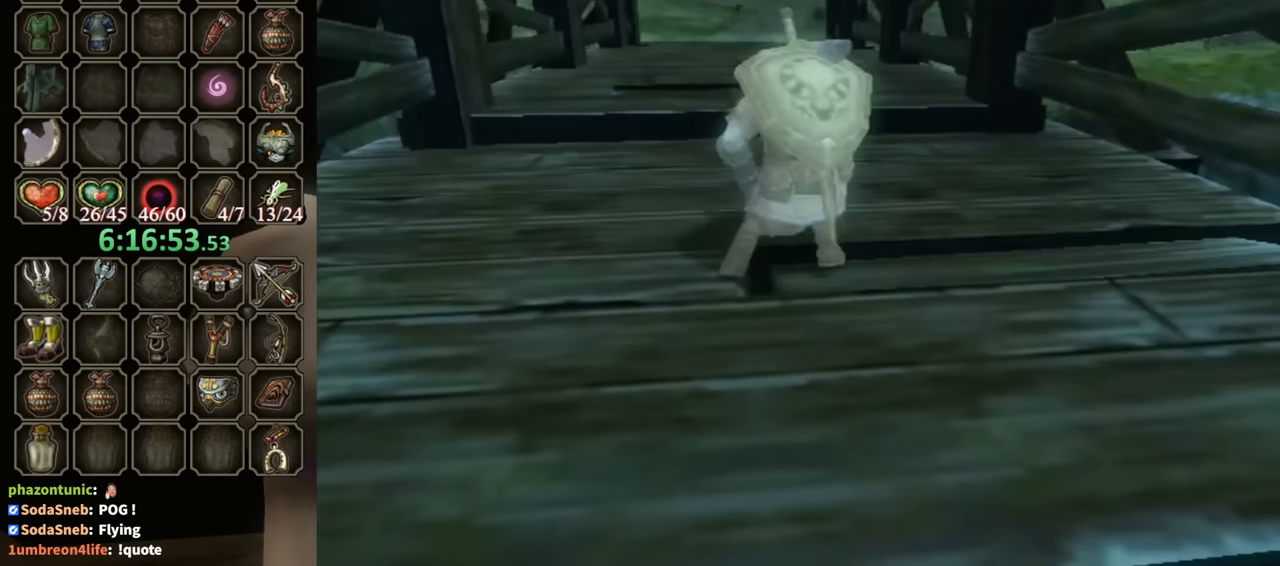
{"buttons": [], "left_stick": "center", "right_stick": "center", "events": []}
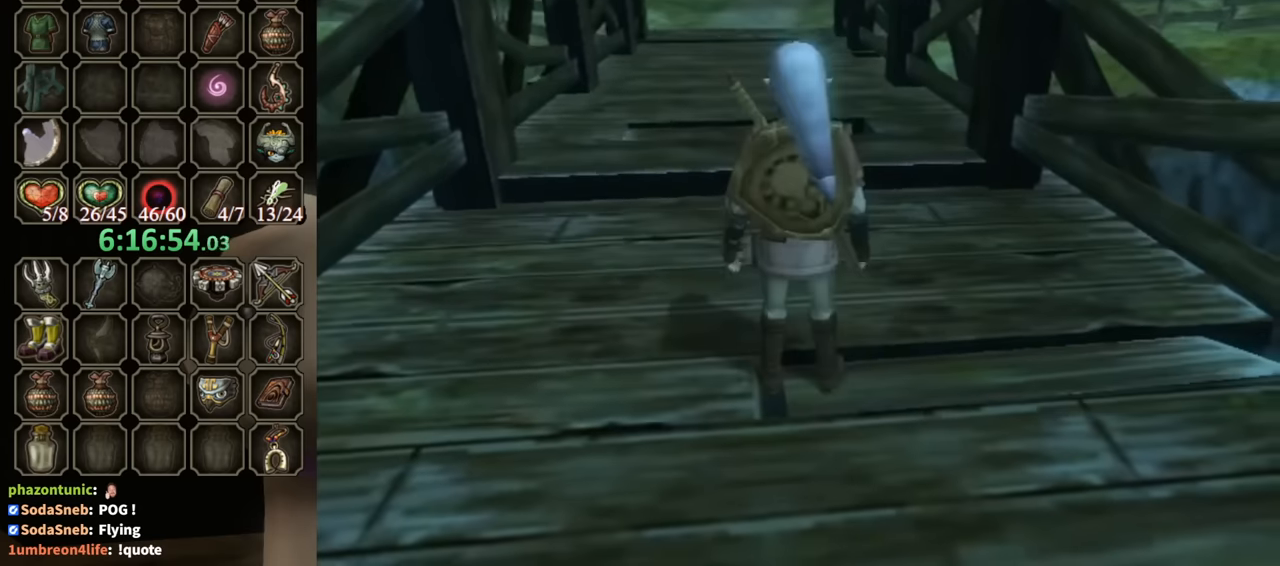
{"buttons": ["L1"], "left_stick": "center", "right_stick": "center", "events": [[33, "left_stick", "down"], [266, "L1", "down"], [266, "left_stick", "center"], [300, "X", "down"], [433, "X", "up"]]}
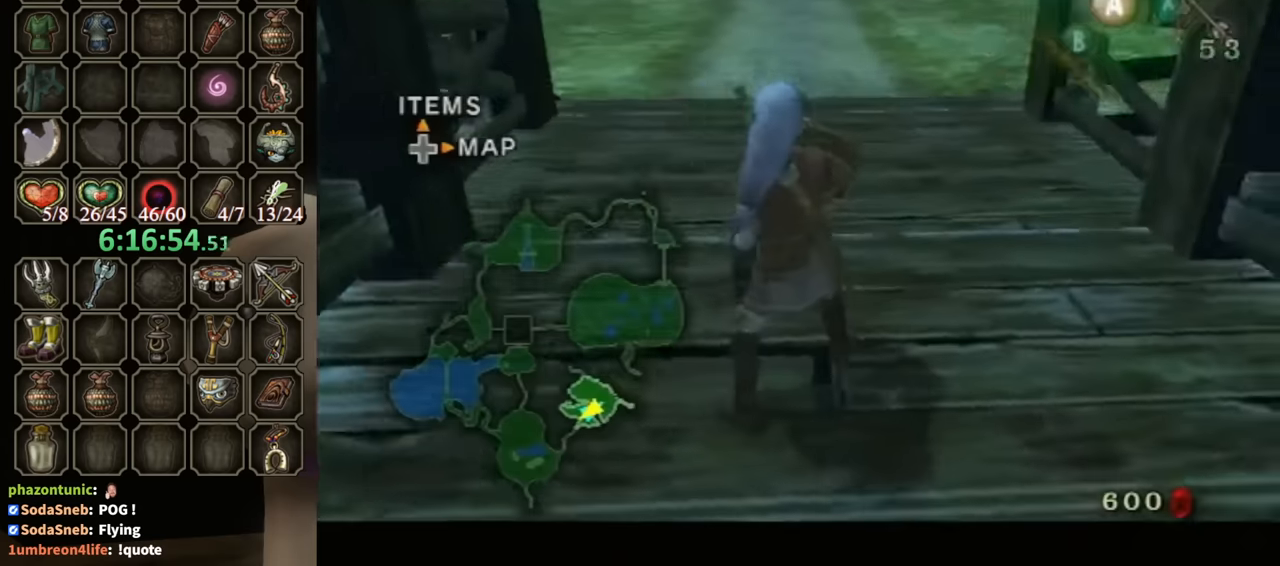
{"buttons": [], "left_stick": "center", "right_stick": "center", "events": [[100, "L1", "up"], [300, "DPAD_UP", "down"], [466, "DPAD_UP", "up"]]}
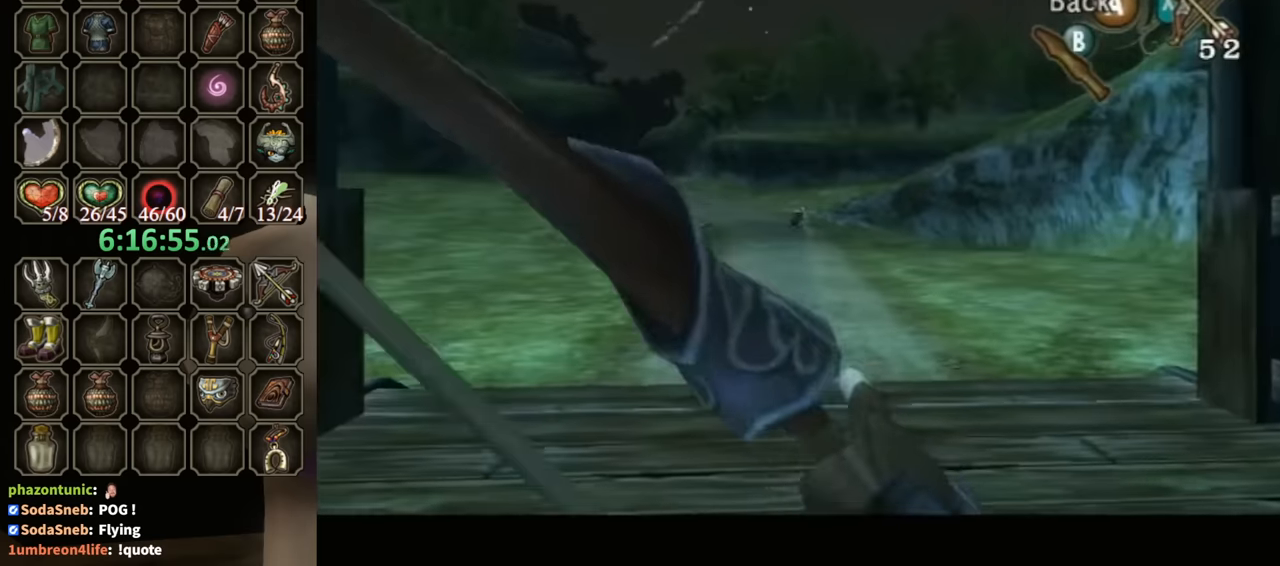
{"buttons": ["A"], "left_stick": "center", "right_stick": "center", "events": [[266, "left_stick", "right"], [300, "L1", "down"], [366, "L1", "up"], [366, "left_stick", "center"], [466, "A", "down"]]}
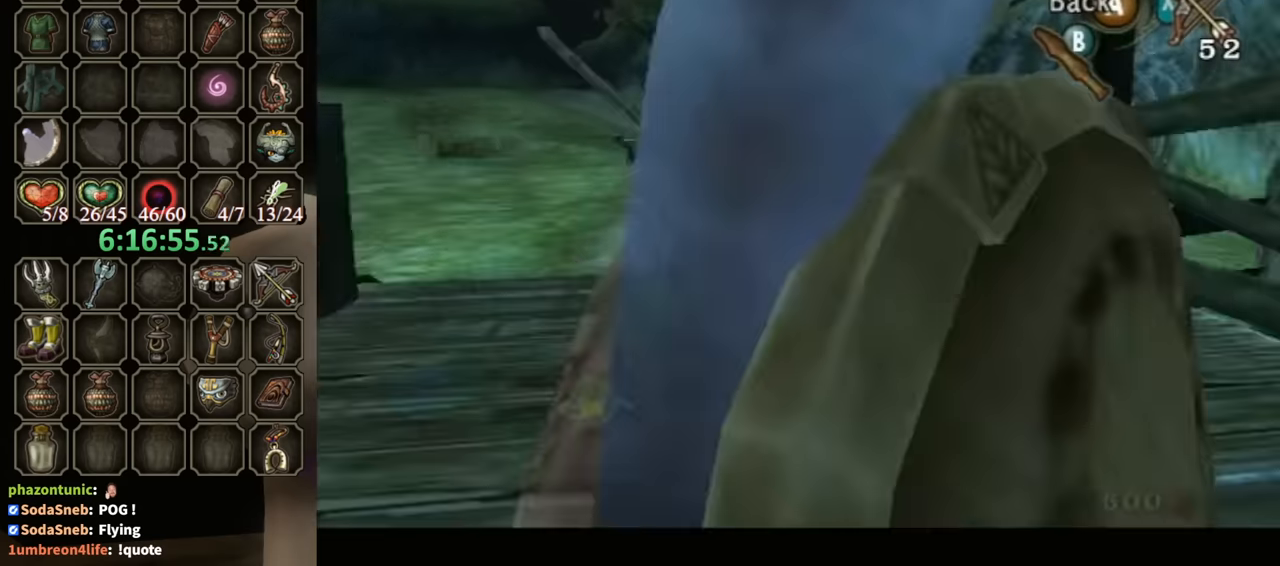
{"buttons": [], "left_stick": "center", "right_stick": "center", "events": [[166, "A", "up"], [233, "DPAD_UP", "down"], [333, "DPAD_UP", "up"]]}
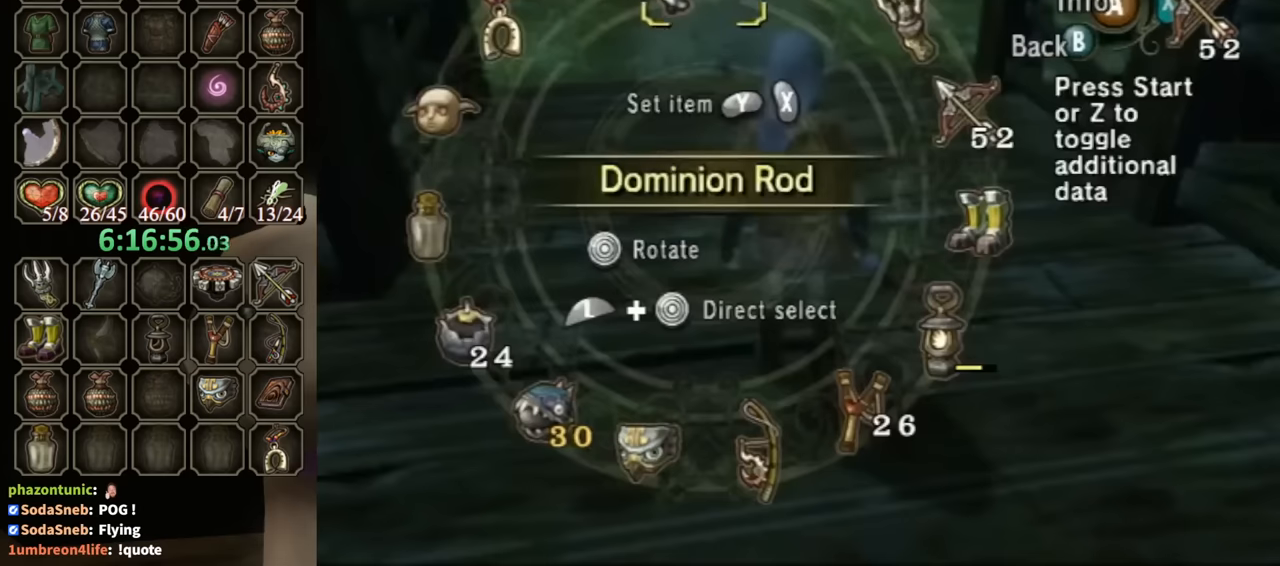
{"buttons": ["Y"], "left_stick": "center", "right_stick": "center", "events": [[400, "left_stick", "right"], [467, "Y", "down"], [467, "left_stick", "center"]]}
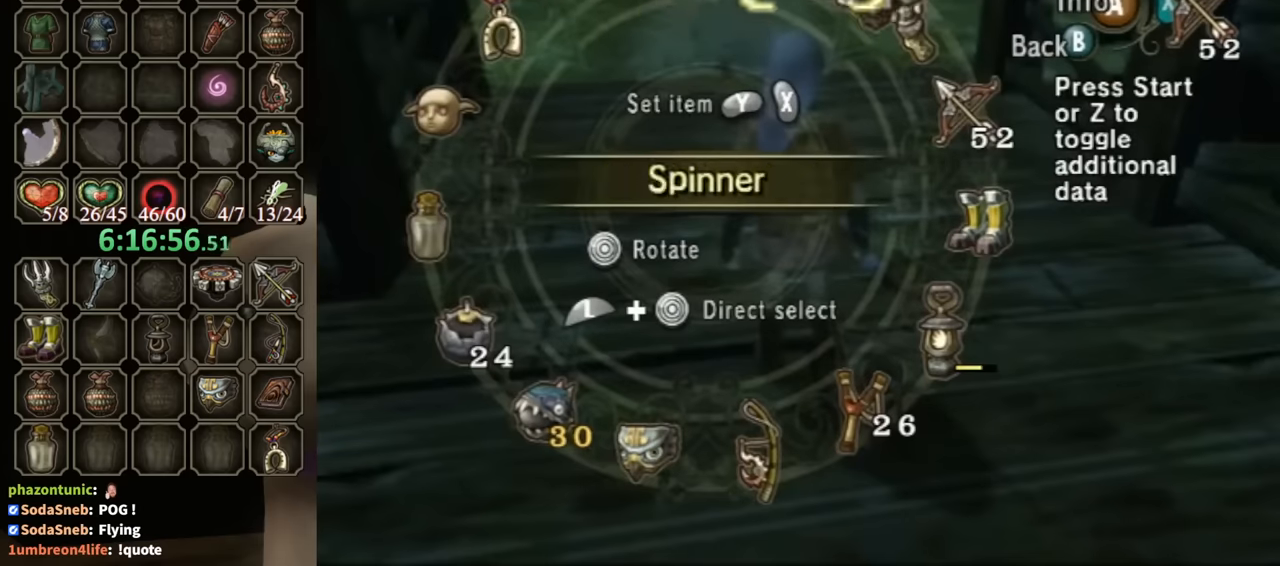
{"buttons": ["X"], "left_stick": "right", "right_stick": "center", "events": [[133, "Y", "up"], [233, "left_stick", "up-left"], [333, "Y", "down"], [400, "Y", "up"], [400, "left_stick", "right"], [500, "X", "down"]]}
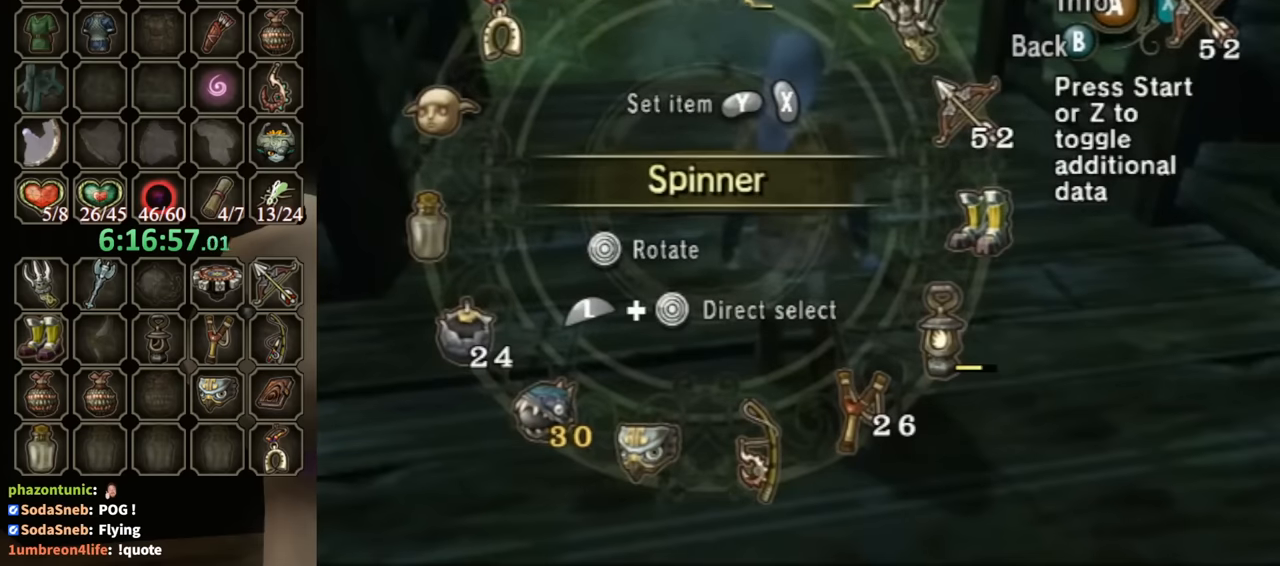
{"buttons": [], "left_stick": "center", "right_stick": "center", "events": [[33, "left_stick", "center"], [67, "X", "up"], [133, "X", "down"], [200, "X", "up"], [300, "B", "down"], [433, "B", "up"]]}
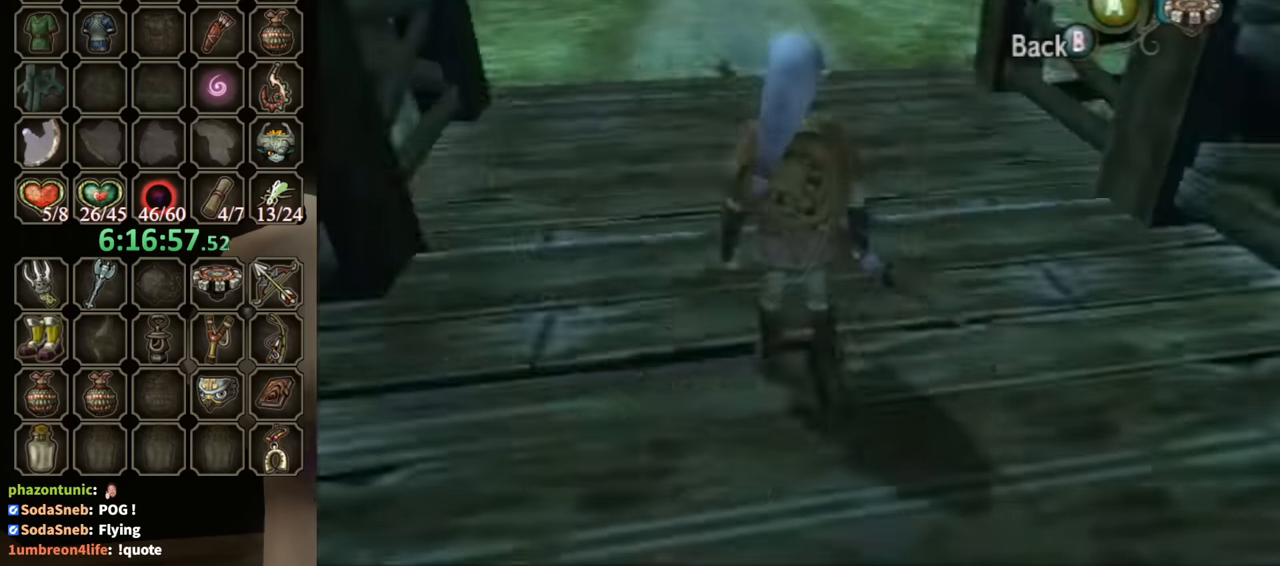
{"buttons": [], "left_stick": "up-right", "right_stick": "down-right", "events": [[33, "left_stick", "up-left"], [200, "left_stick", "up"], [200, "right_stick", "down-right"], [500, "left_stick", "up-right"]]}
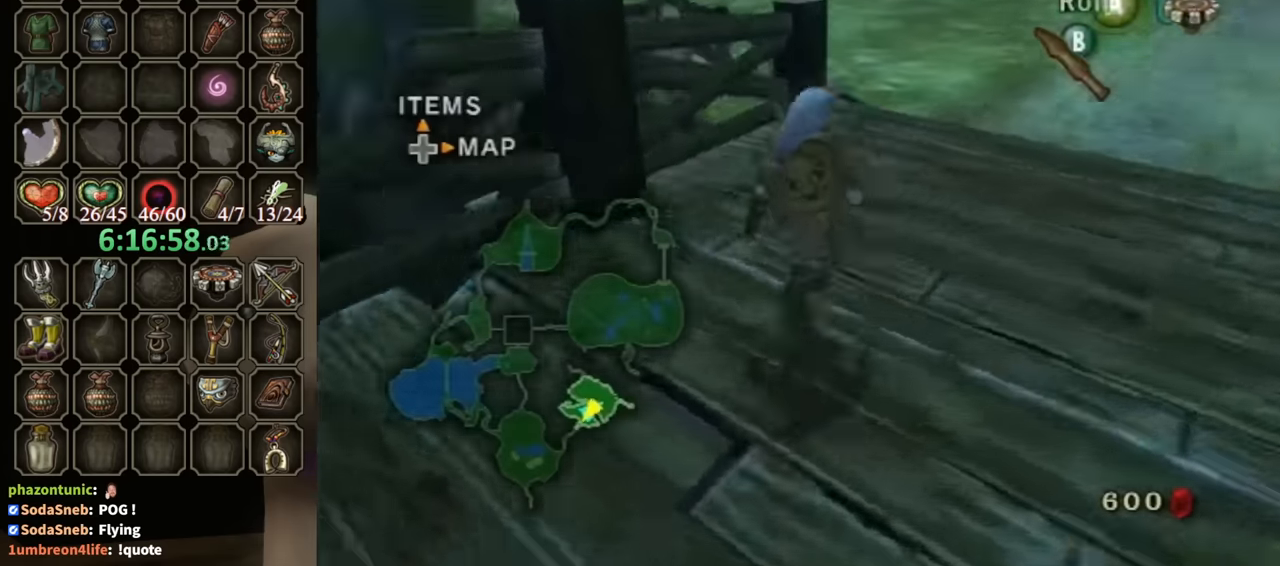
{"buttons": [], "left_stick": "left", "right_stick": "down-right", "events": [[233, "left_stick", "down-left"], [467, "left_stick", "left"]]}
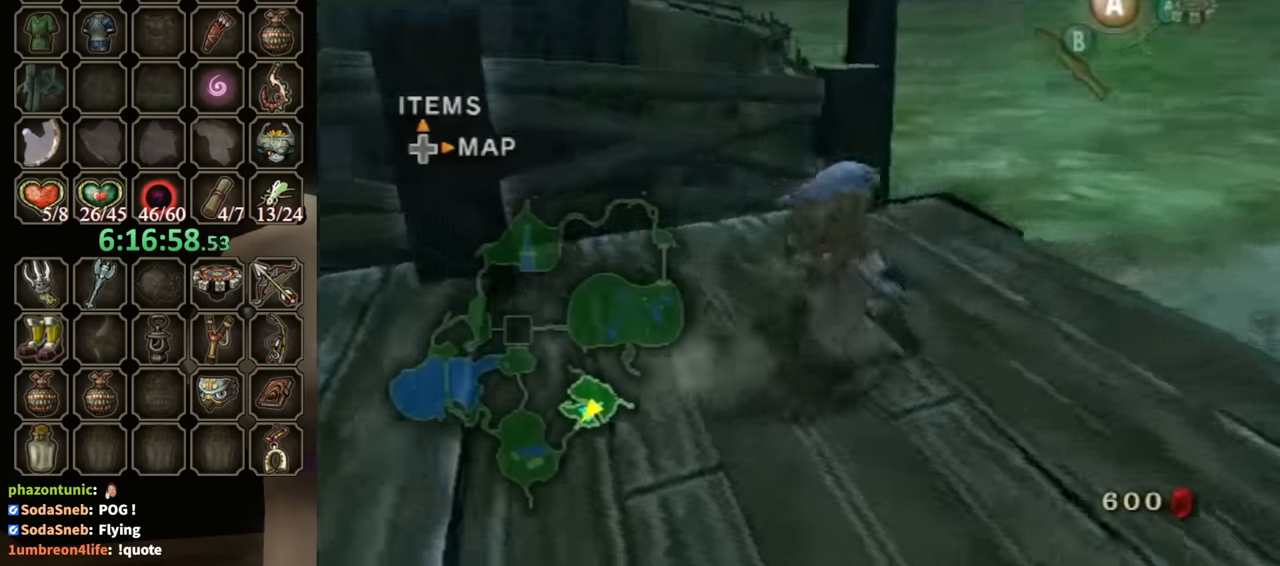
{"buttons": [], "left_stick": "up-left", "right_stick": "down-right", "events": [[433, "left_stick", "up-left"]]}
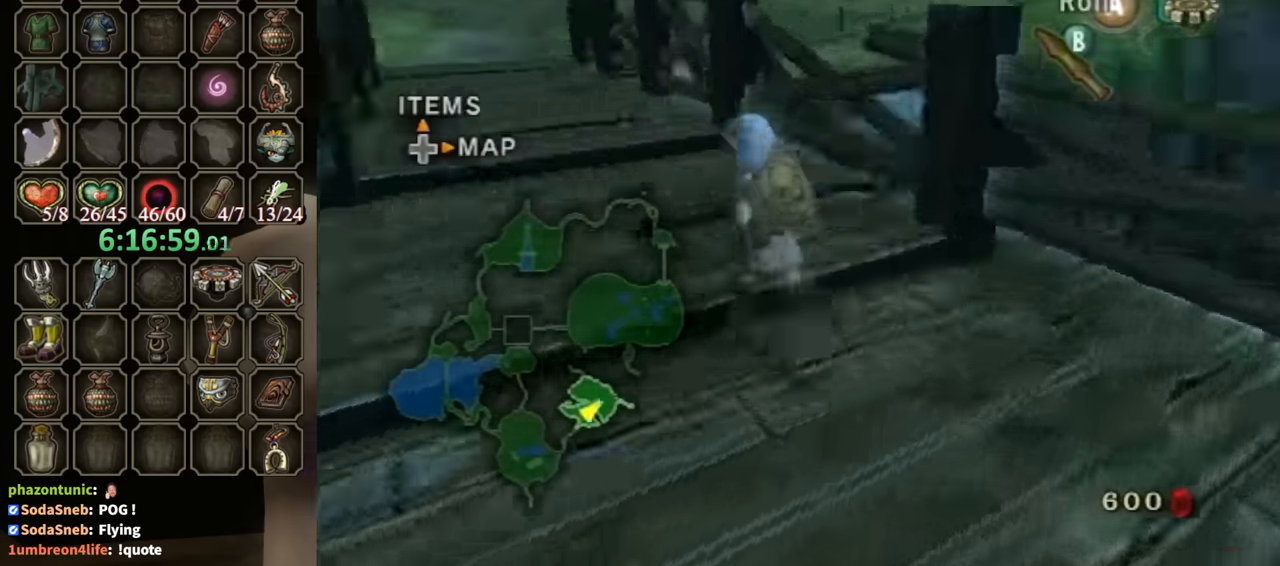
{"buttons": ["R1"], "left_stick": "center", "right_stick": "center", "events": [[100, "left_stick", "up"], [167, "right_stick", "center"], [267, "X", "down"], [367, "R1", "down"], [367, "X", "up"], [367, "left_stick", "center"]]}
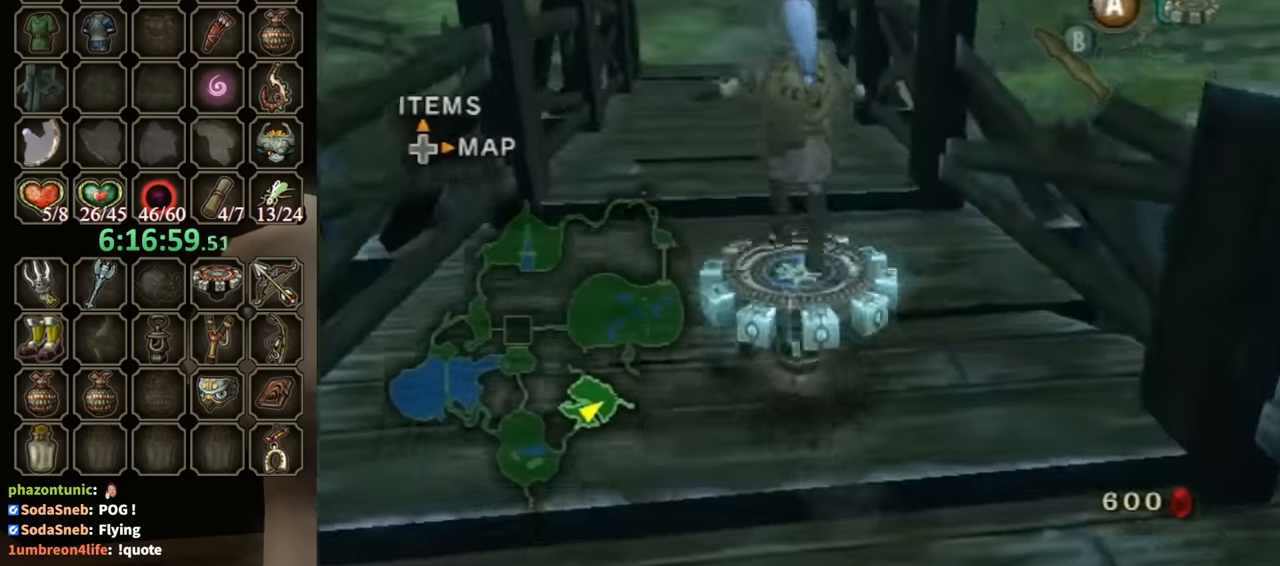
{"buttons": ["R1"], "left_stick": "center", "right_stick": "center", "events": []}
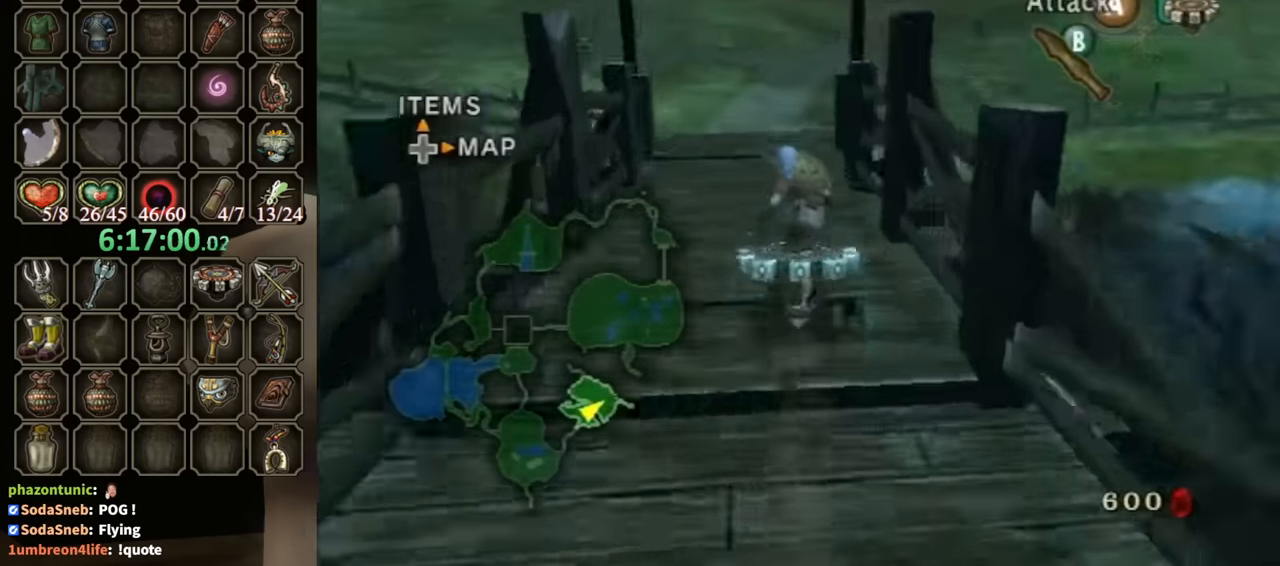
{"buttons": ["R1"], "left_stick": "left", "right_stick": "center", "events": [[33, "left_stick", "left"], [167, "left_stick", "center"], [433, "left_stick", "left"]]}
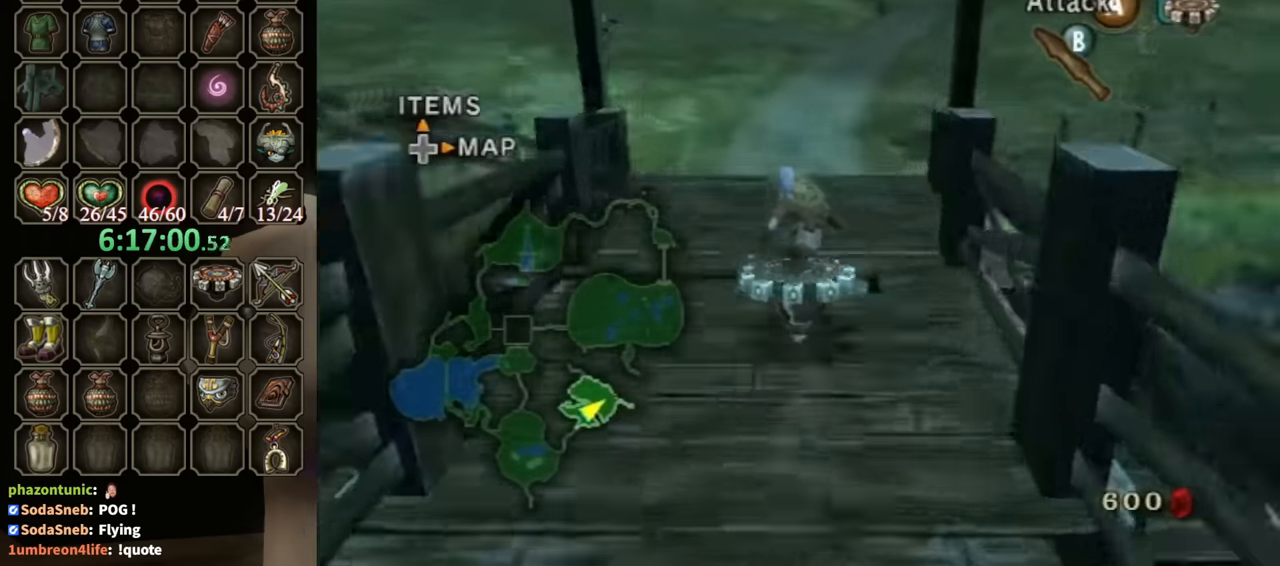
{"buttons": ["R1"], "left_stick": "left", "right_stick": "center", "events": []}
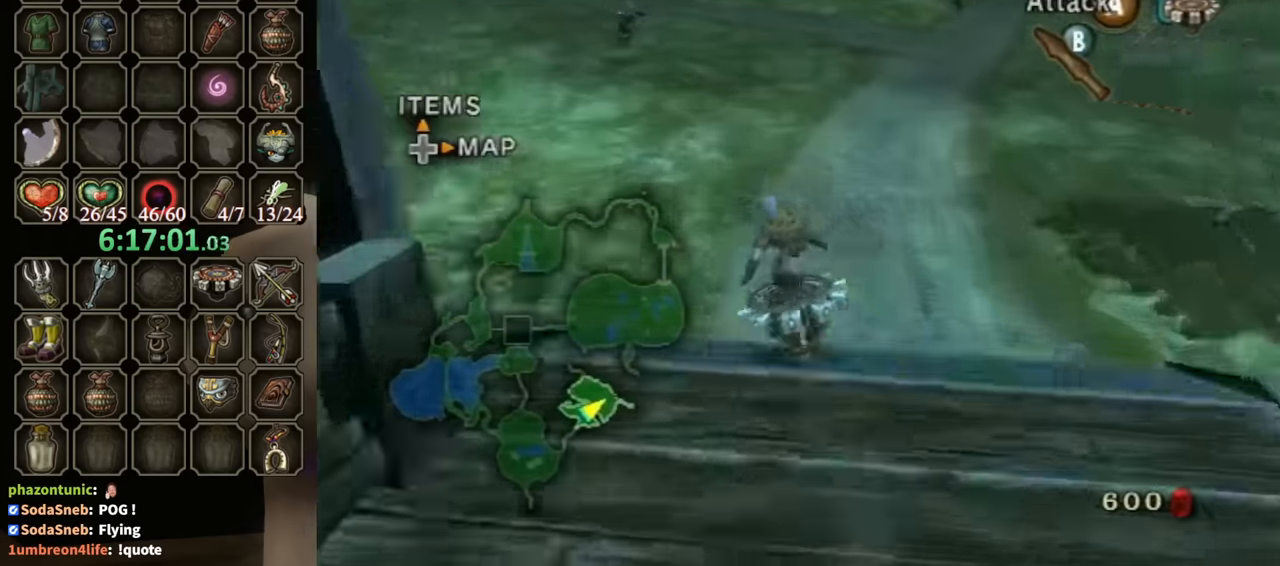
{"buttons": ["R1"], "left_stick": "left", "right_stick": "center", "events": []}
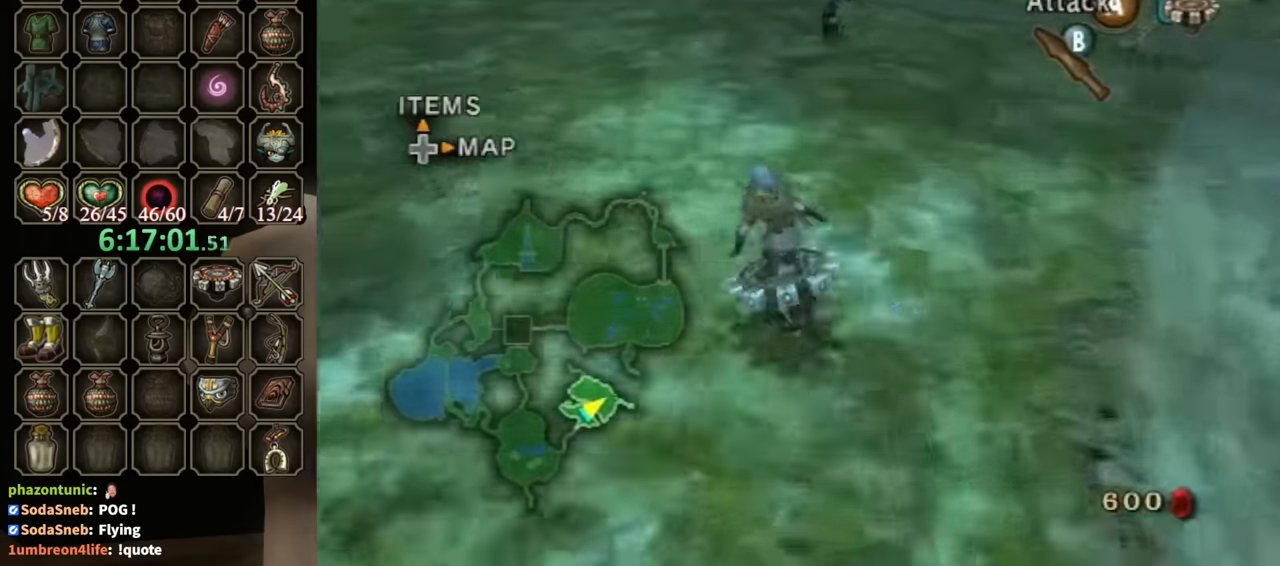
{"buttons": ["R1"], "left_stick": "center", "right_stick": "center", "events": [[100, "left_stick", "center"]]}
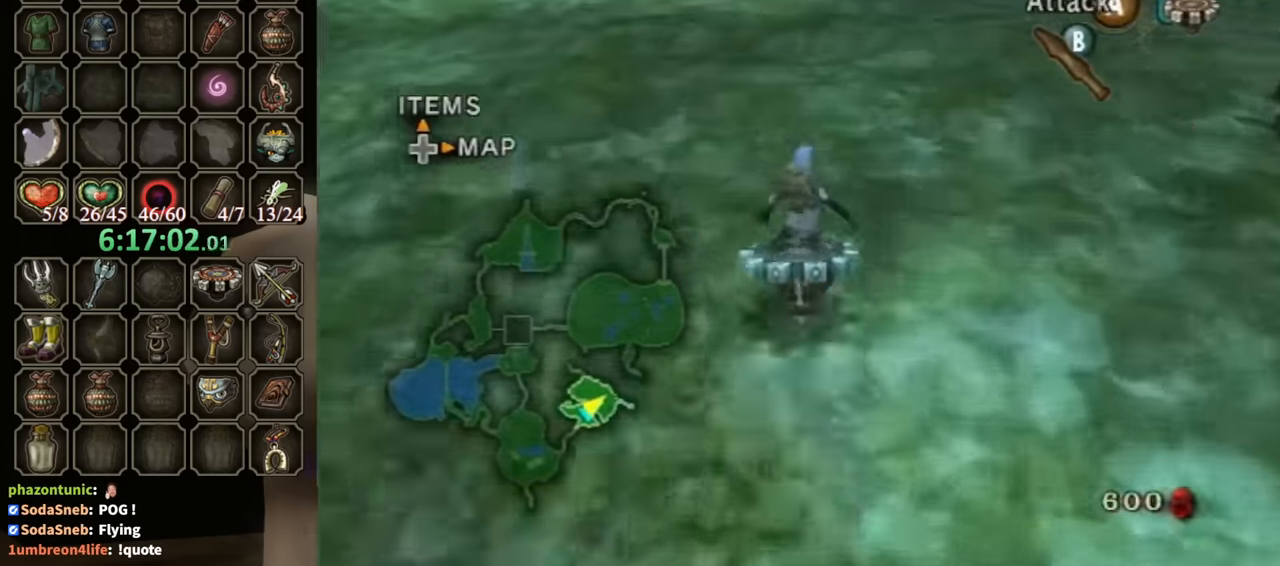
{"buttons": ["R1"], "left_stick": "center", "right_stick": "center", "events": []}
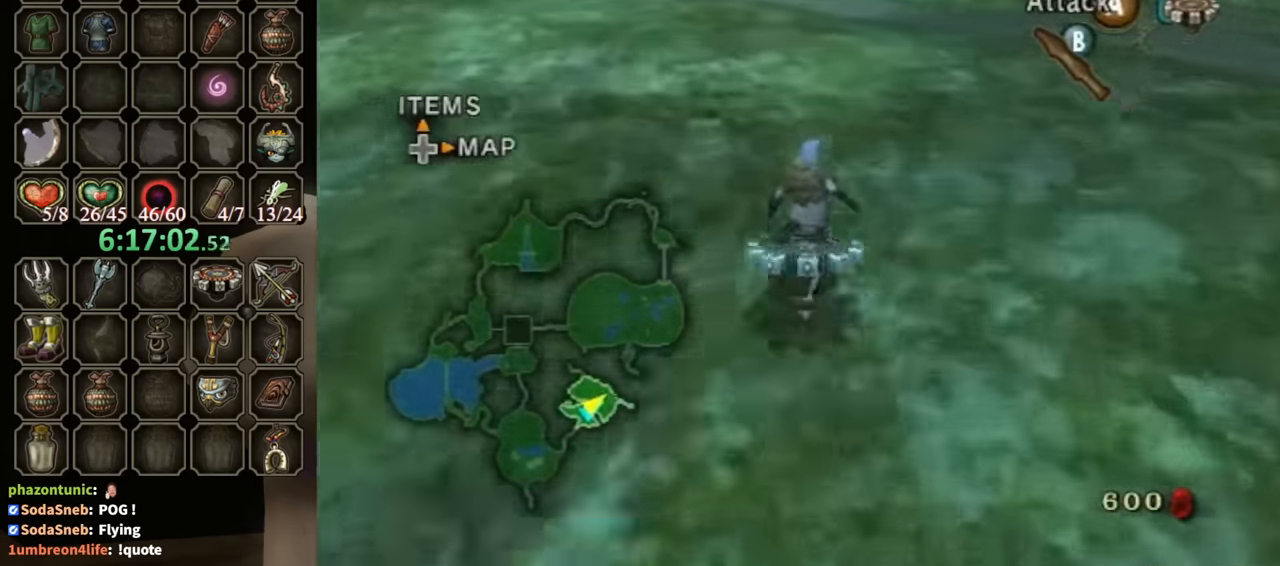
{"buttons": ["R1"], "left_stick": "center", "right_stick": "center", "events": [[333, "left_stick", "left"], [400, "left_stick", "center"]]}
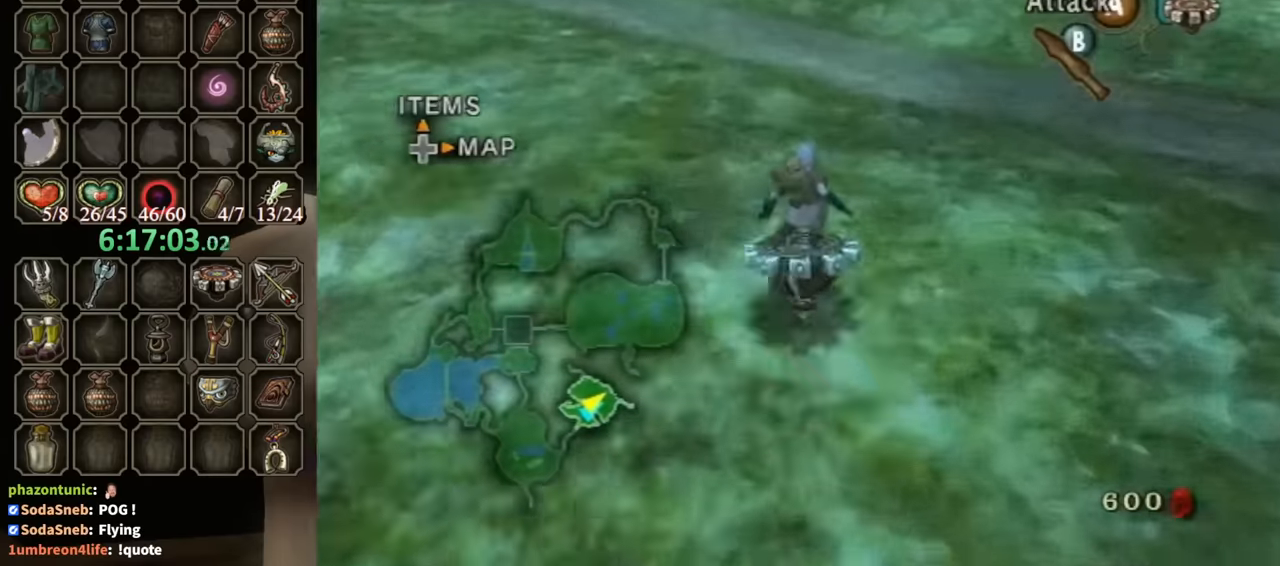
{"buttons": ["R1"], "left_stick": "left", "right_stick": "center", "events": [[167, "left_stick", "left"], [267, "left_stick", "center"], [467, "left_stick", "left"]]}
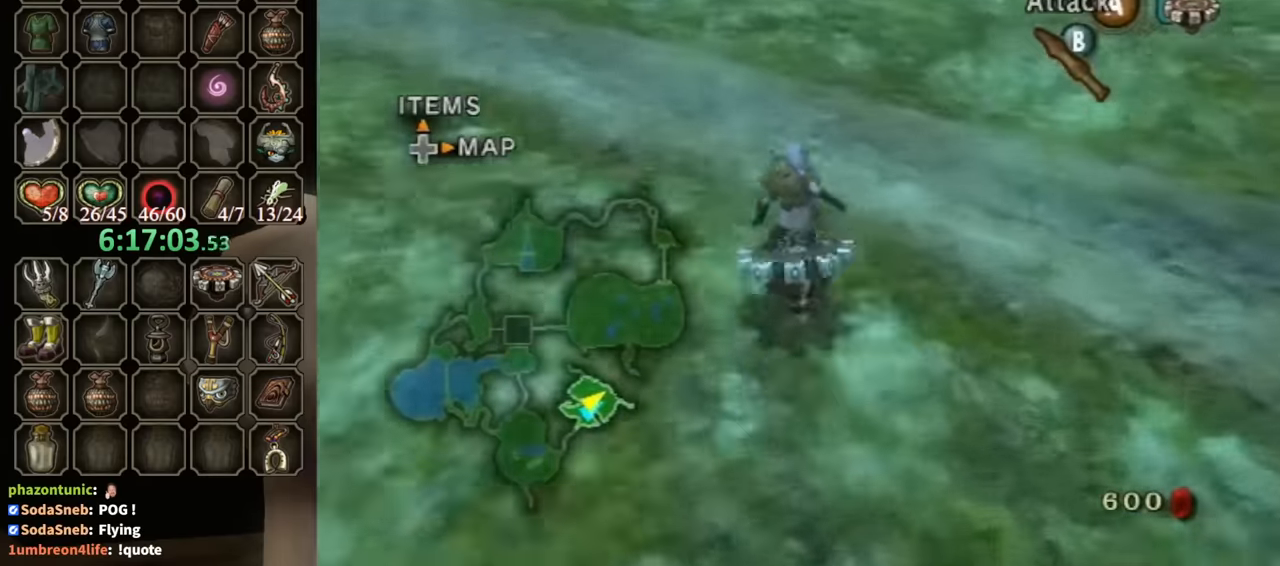
{"buttons": ["R1"], "left_stick": "center", "right_stick": "center", "events": [[67, "left_stick", "center"]]}